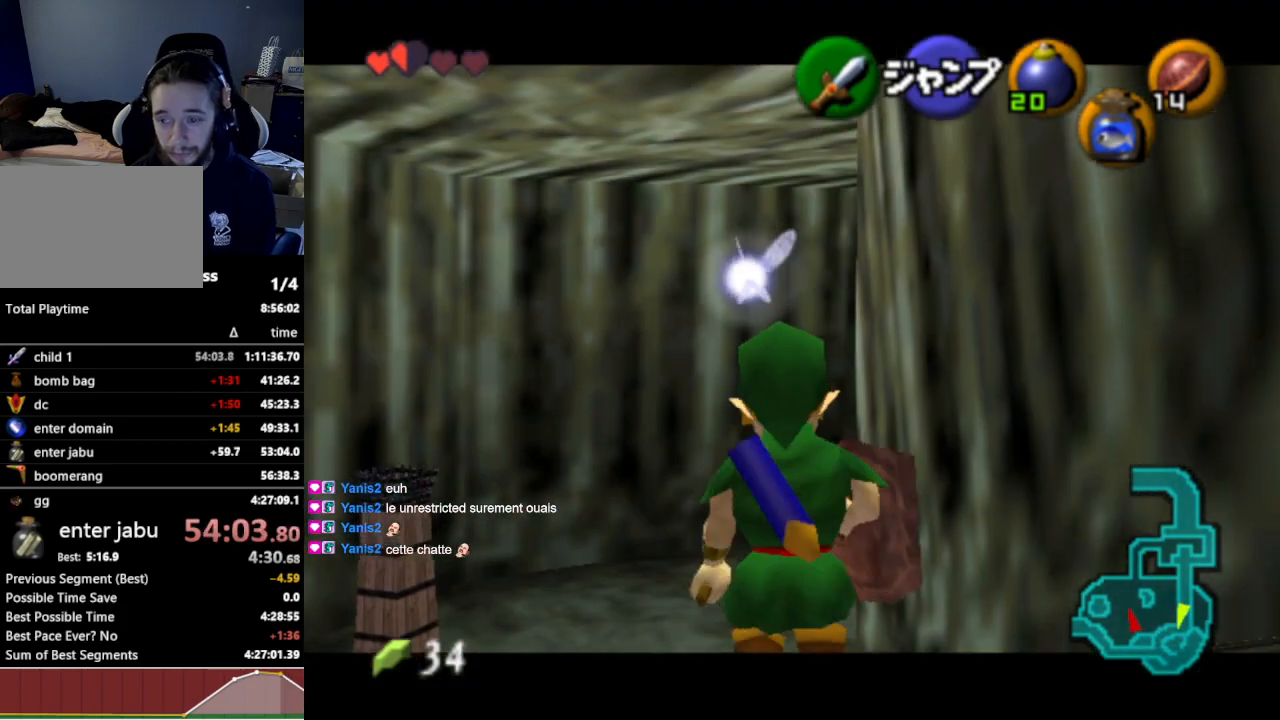
Gameplay with a controller (Nintendo layout); each line is a JSON object with the inputs held at the frame after it. "events" lists button and stick changes between this image and that frame as [ms after this image, input, new state], when the widget could be followed in between. Not read: L3 R3.
{"buttons": ["L1"], "left_stick": "down", "right_stick": "center", "events": []}
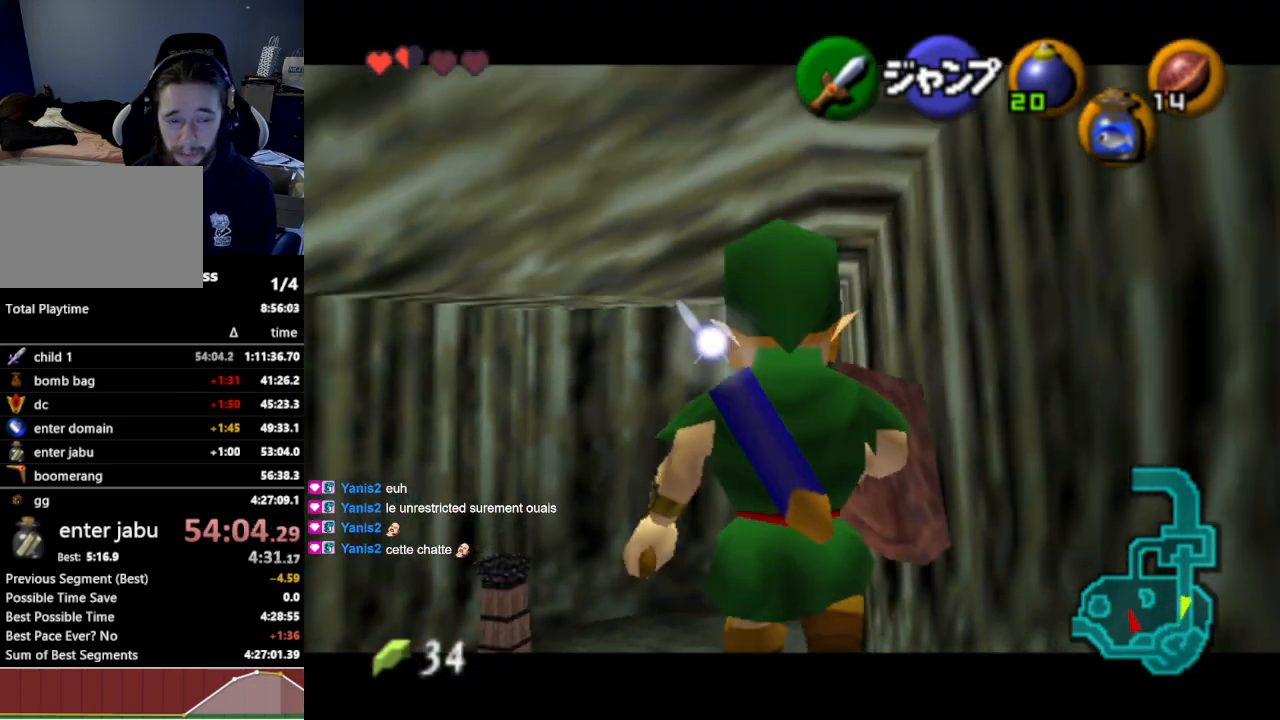
{"buttons": ["L1"], "left_stick": "down", "right_stick": "center", "events": []}
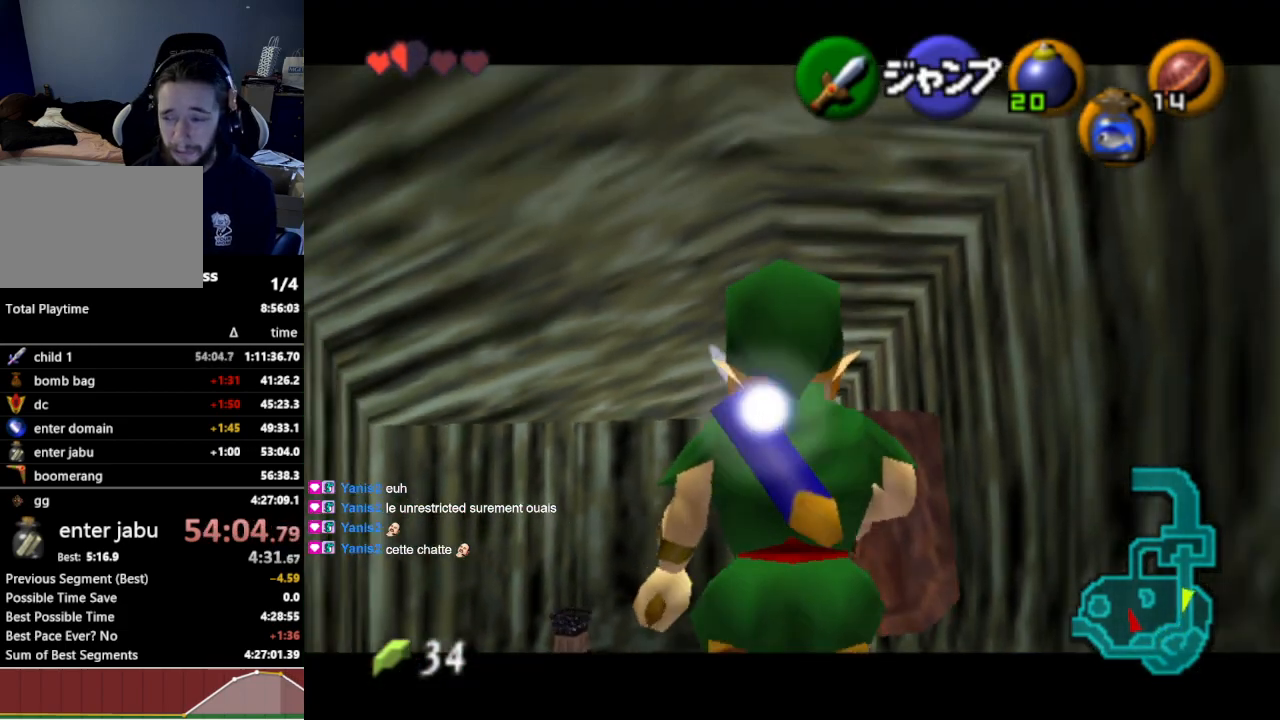
{"buttons": ["L1"], "left_stick": "down", "right_stick": "center", "events": []}
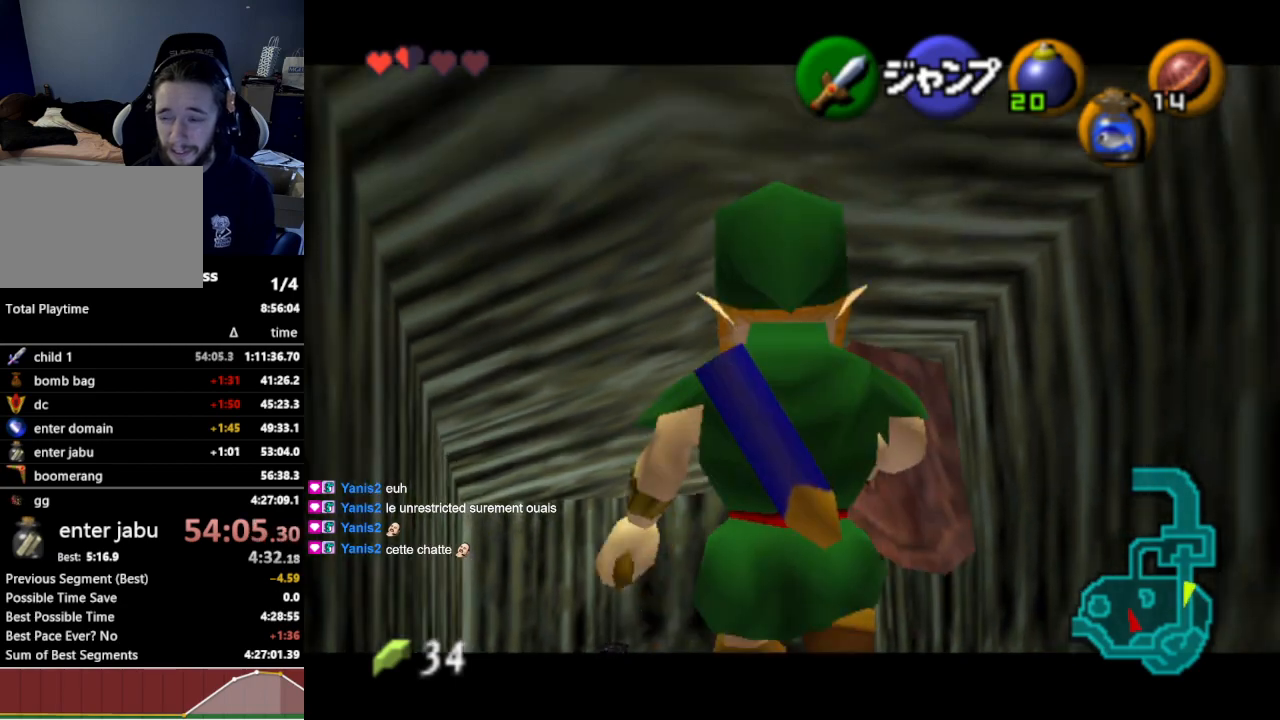
{"buttons": ["L1"], "left_stick": "down", "right_stick": "center", "events": []}
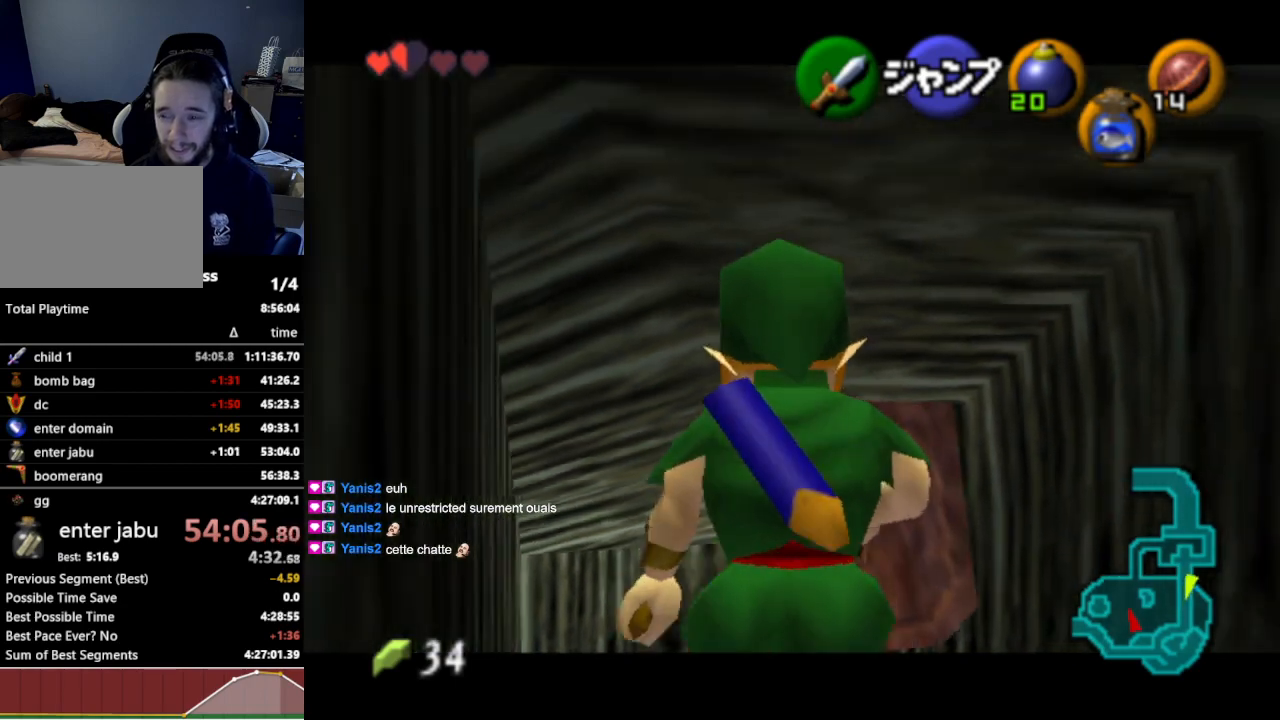
{"buttons": ["L1"], "left_stick": "down", "right_stick": "center", "events": []}
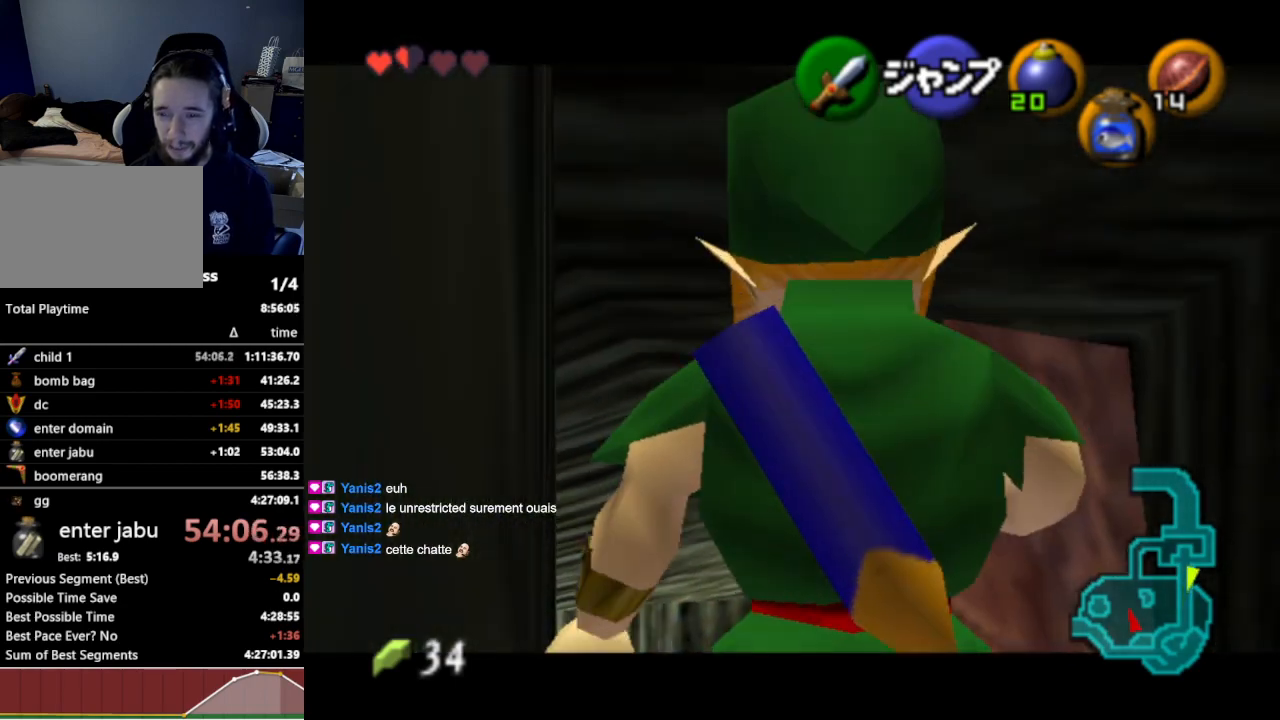
{"buttons": ["L1"], "left_stick": "down", "right_stick": "center", "events": []}
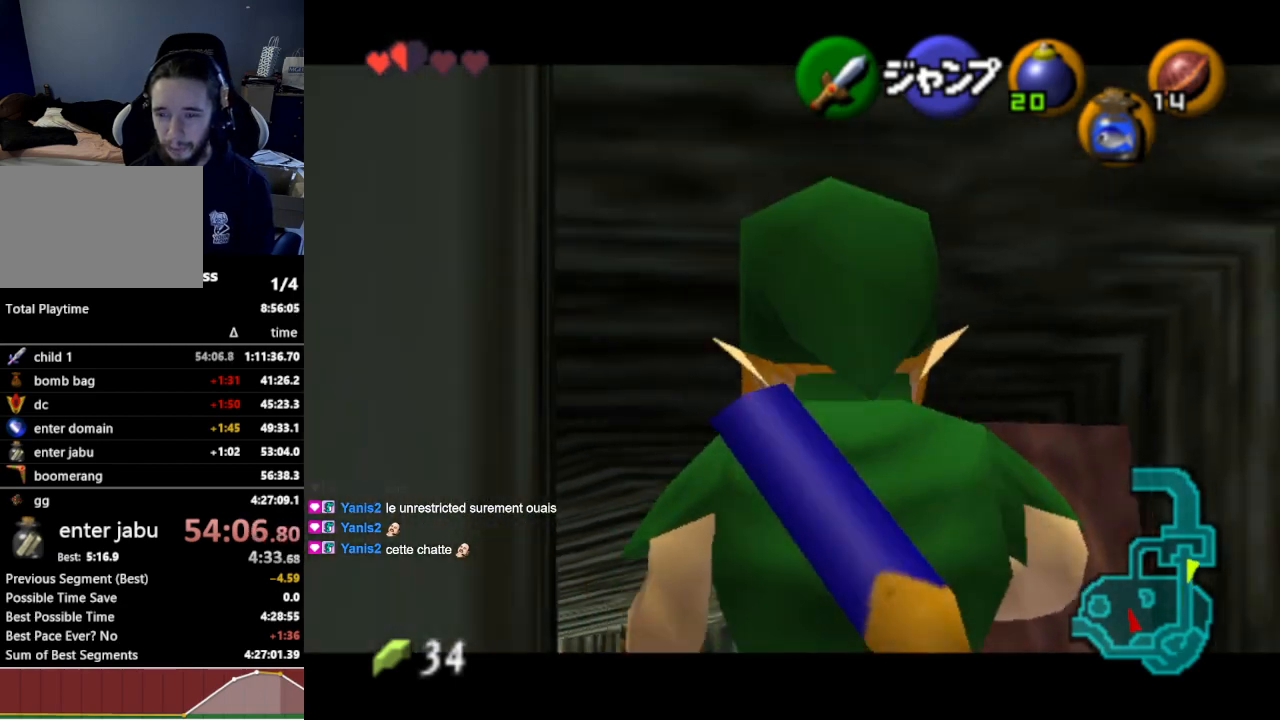
{"buttons": ["L1"], "left_stick": "down", "right_stick": "center", "events": []}
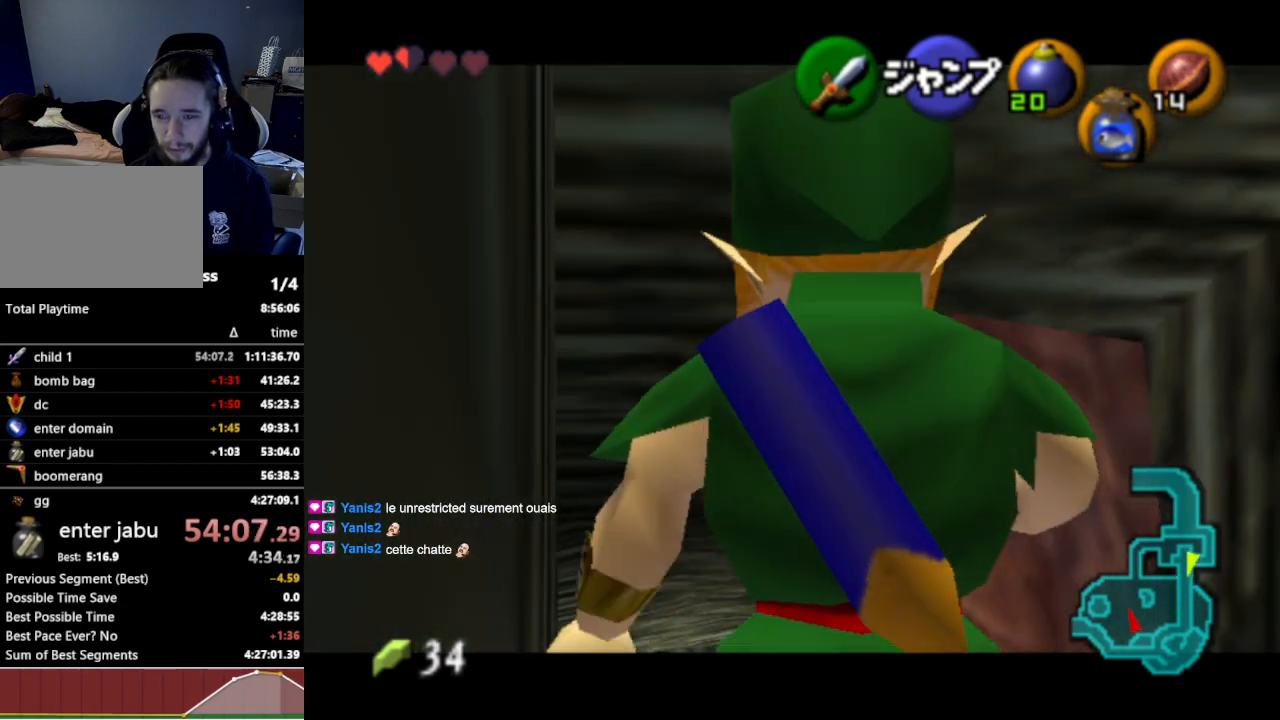
{"buttons": [], "left_stick": "down", "right_stick": "center", "events": [[433, "L1", "up"]]}
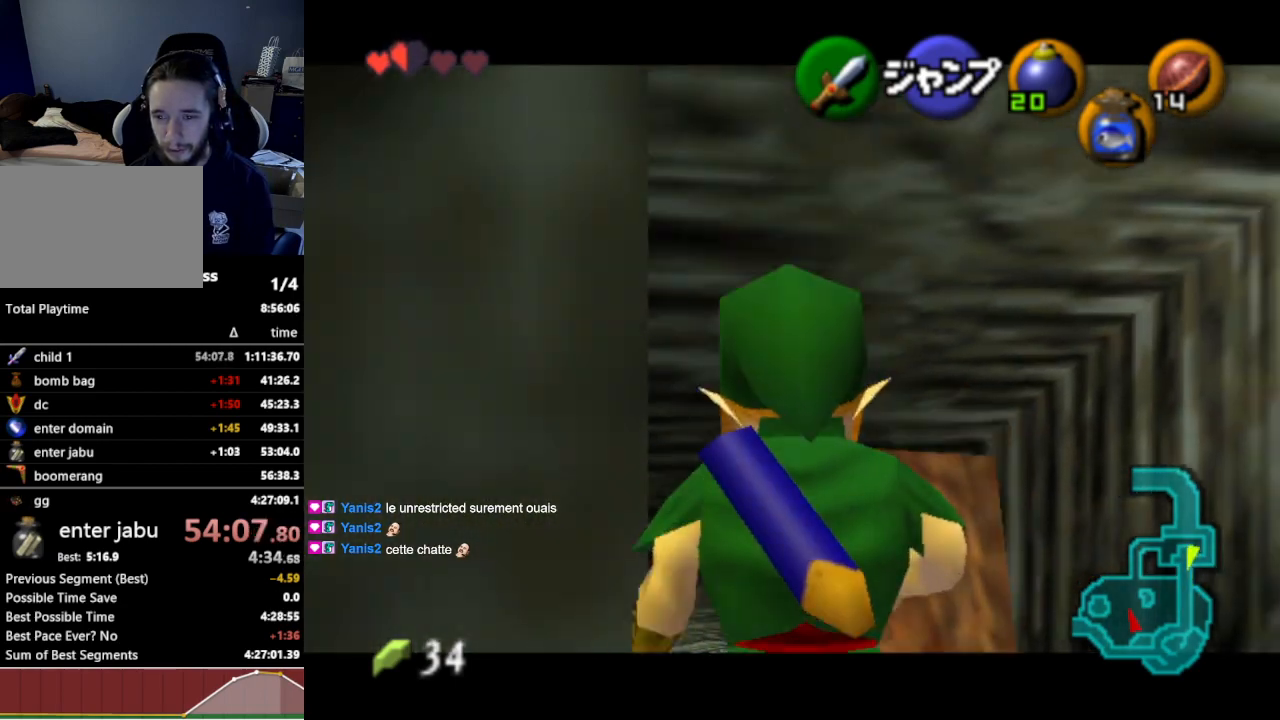
{"buttons": [], "left_stick": "left", "right_stick": "center", "events": [[33, "left_stick", "down-left"], [267, "left_stick", "left"]]}
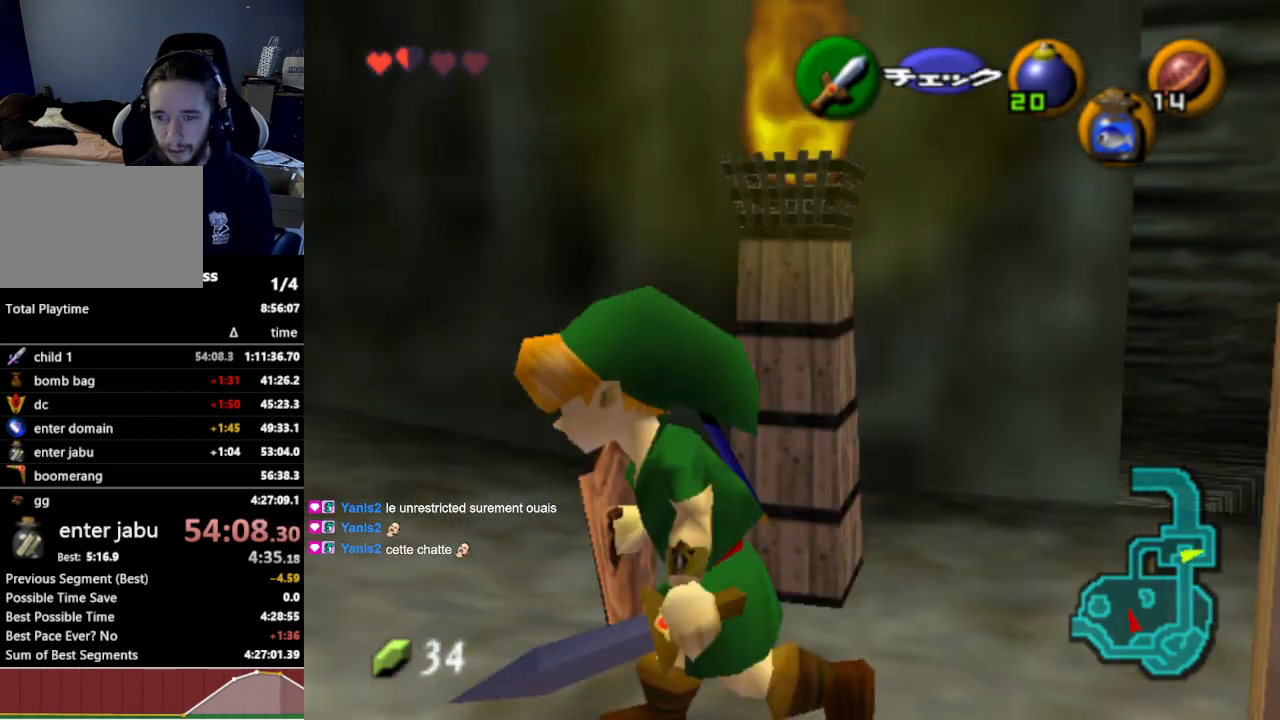
{"buttons": [], "left_stick": "up-left", "right_stick": "center", "events": [[133, "left_stick", "up-left"], [367, "A", "down"], [500, "A", "up"]]}
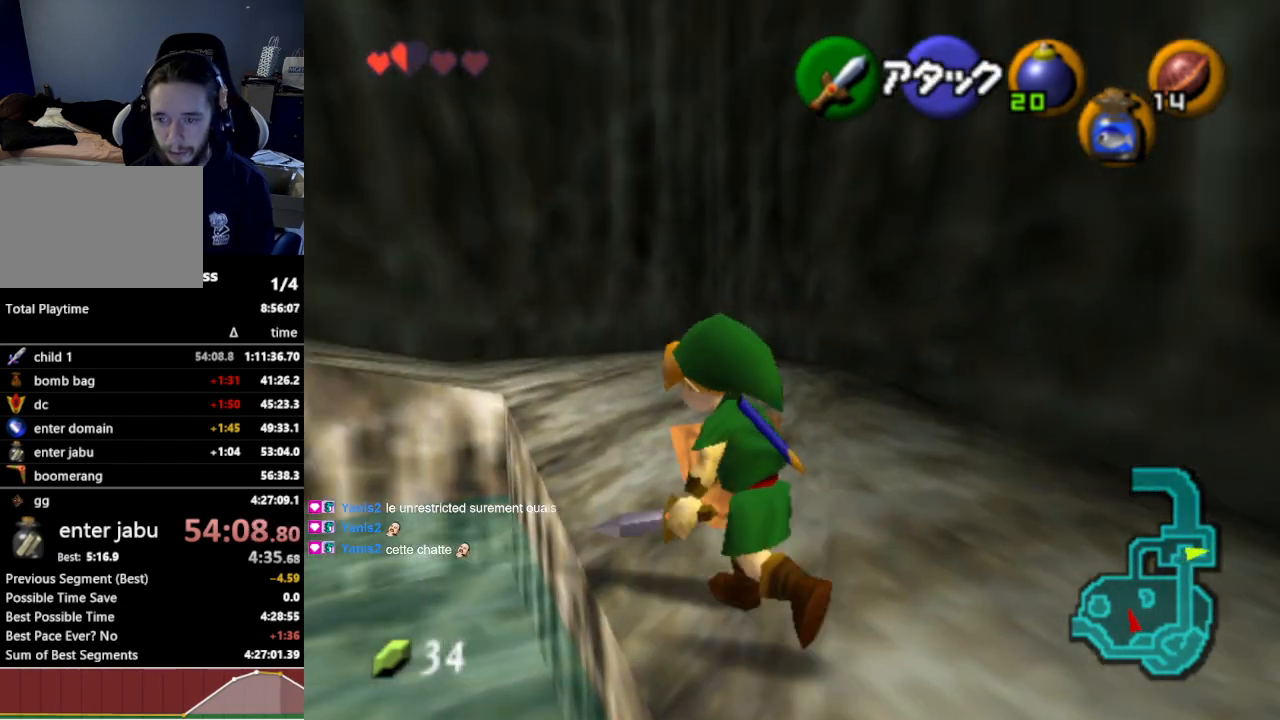
{"buttons": [], "left_stick": "up-left", "right_stick": "center", "events": []}
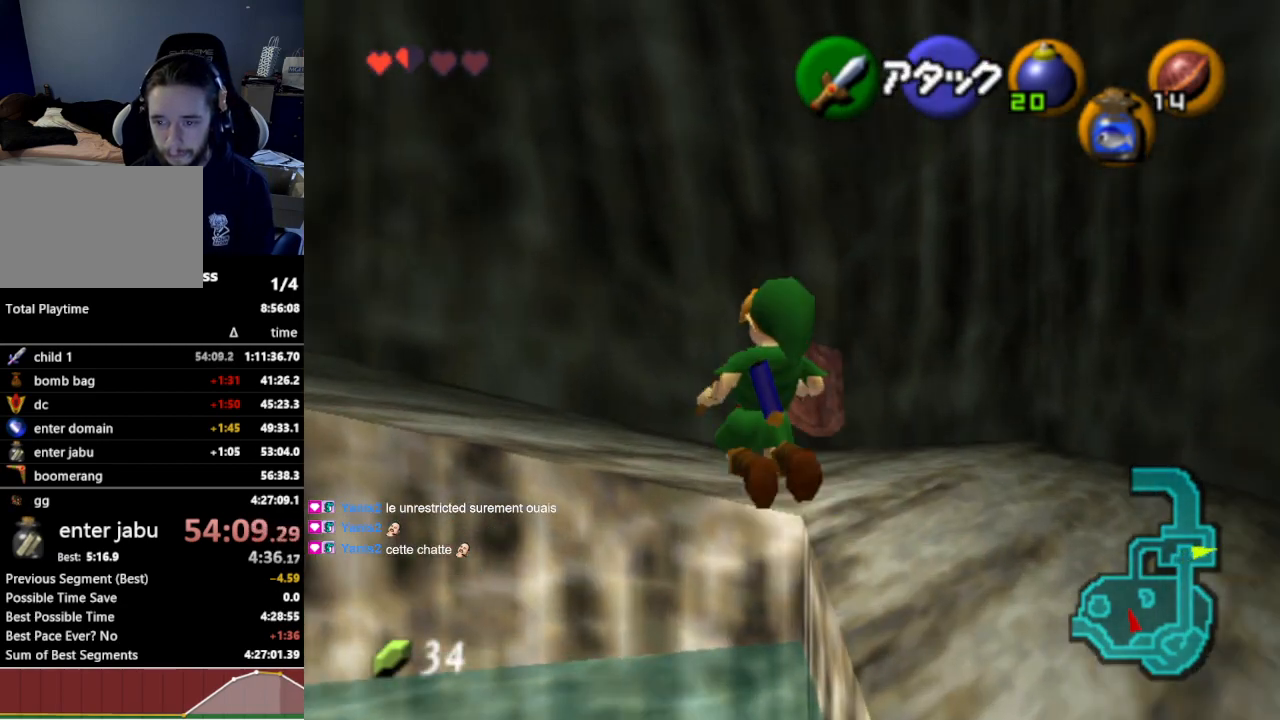
{"buttons": ["A"], "left_stick": "left", "right_stick": "center", "events": [[167, "left_stick", "left"], [500, "A", "down"]]}
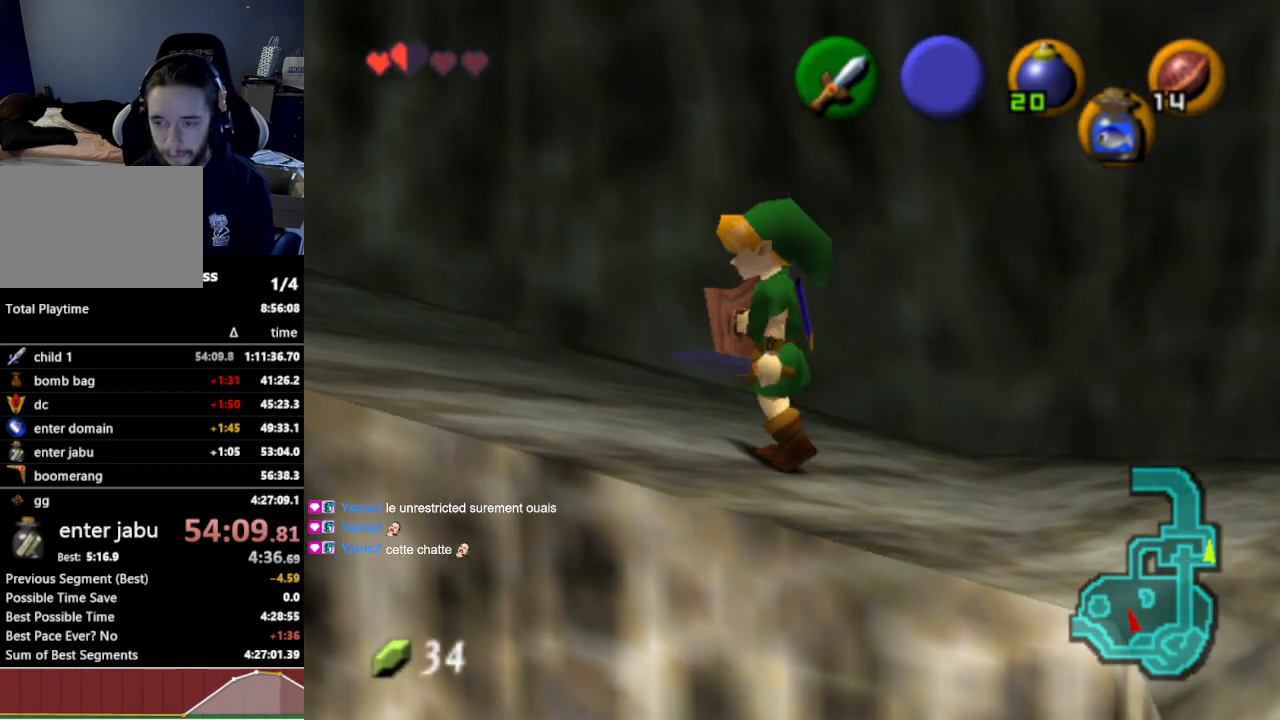
{"buttons": [], "left_stick": "up", "right_stick": "center", "events": [[100, "L1", "down"], [133, "A", "up"], [167, "left_stick", "up"], [233, "L1", "up"]]}
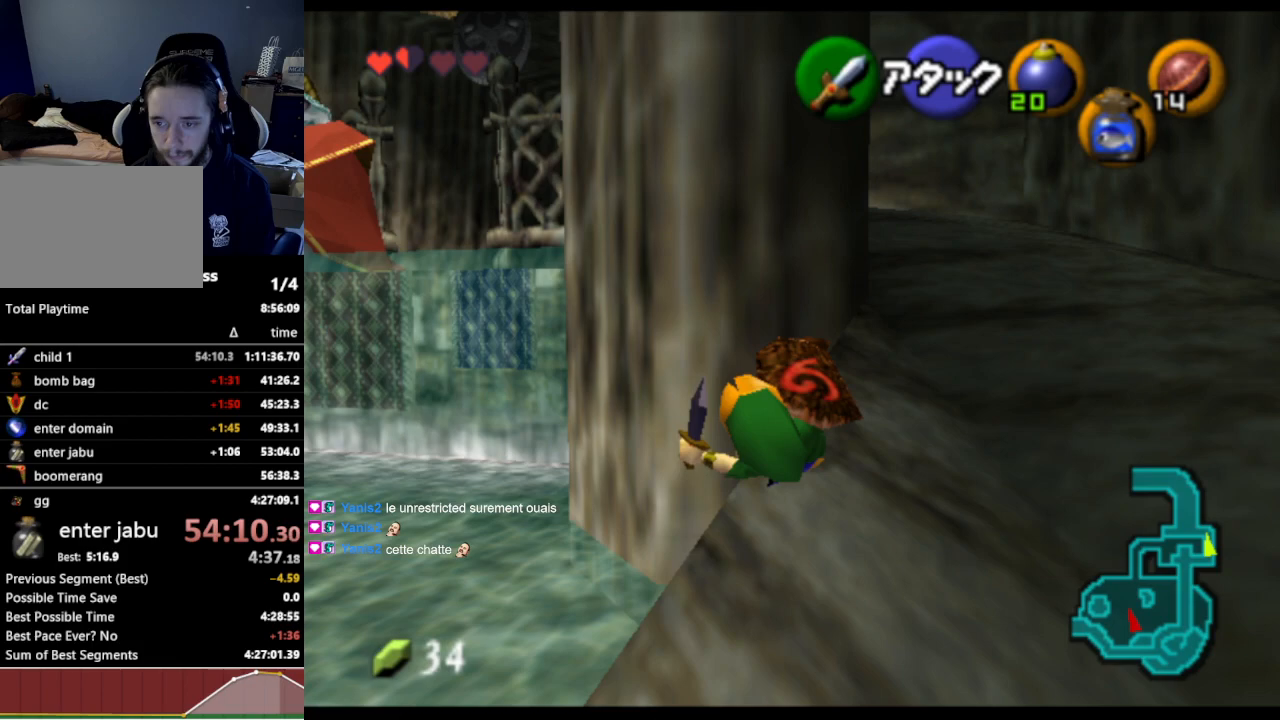
{"buttons": [], "left_stick": "up-right", "right_stick": "center", "events": [[33, "left_stick", "up-right"]]}
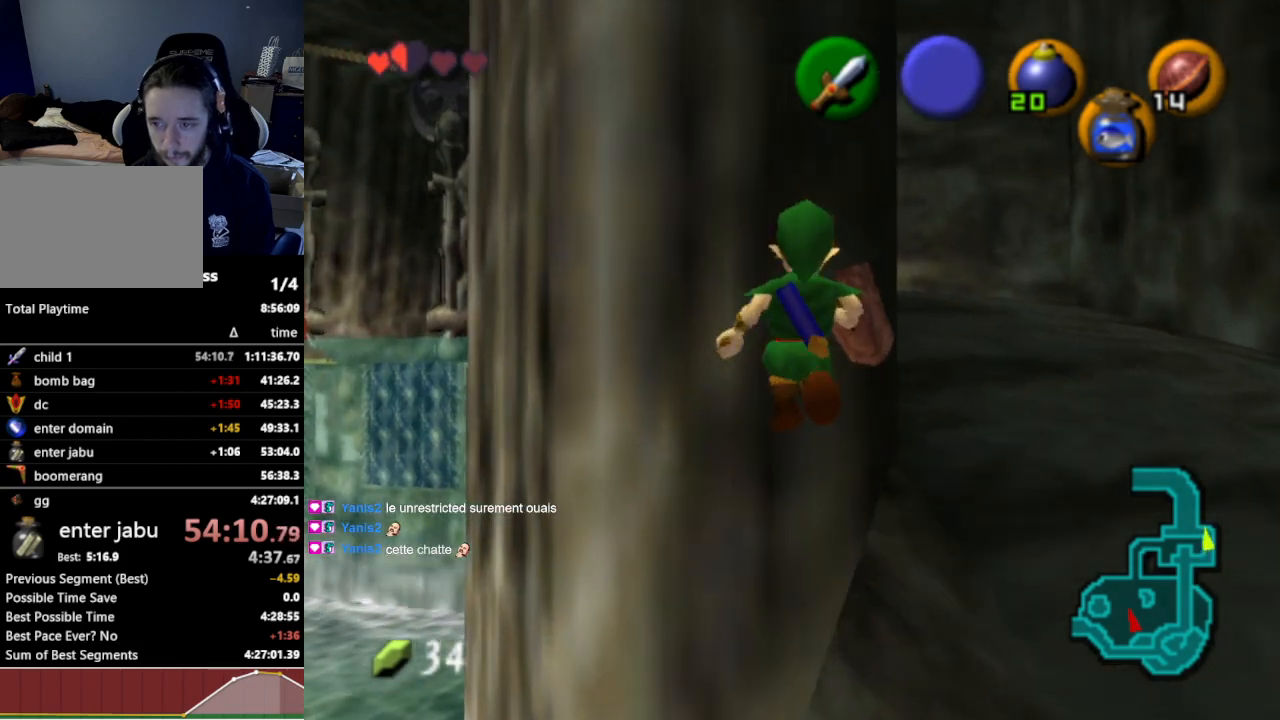
{"buttons": [], "left_stick": "up-right", "right_stick": "center", "events": []}
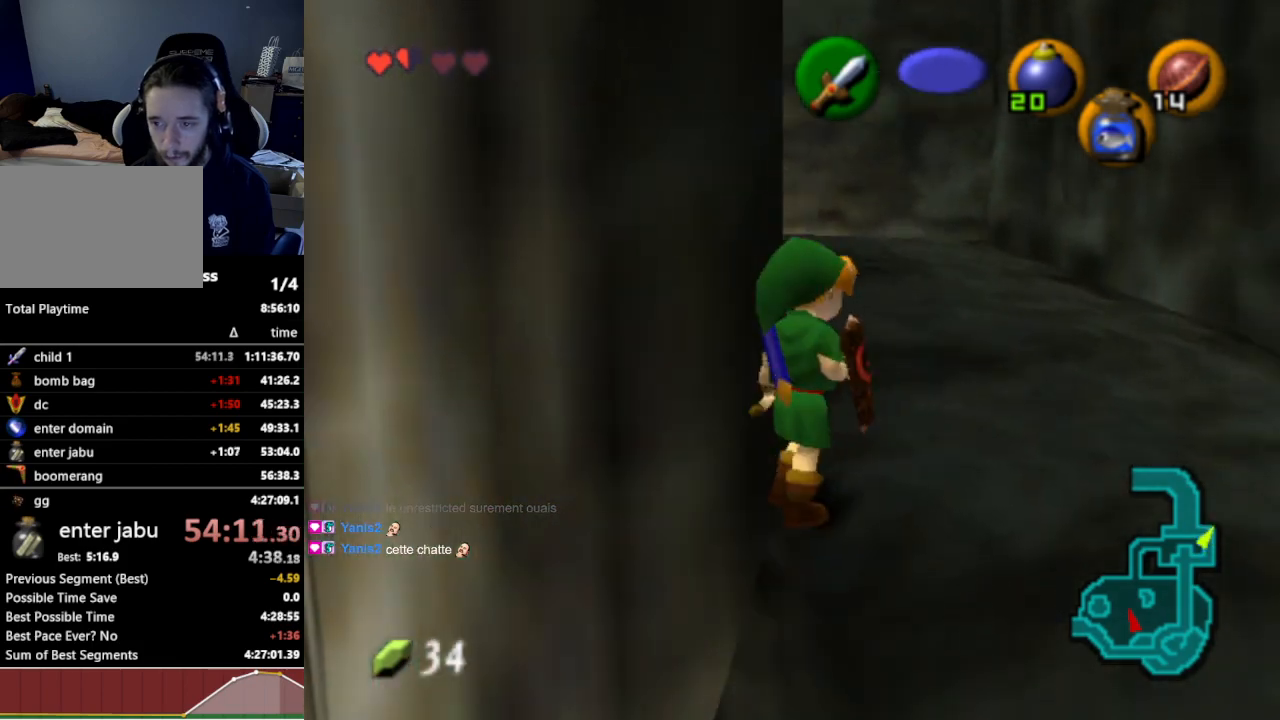
{"buttons": [], "left_stick": "up-left", "right_stick": "center", "events": [[100, "left_stick", "up"], [267, "left_stick", "up-left"], [367, "A", "down"], [500, "A", "up"]]}
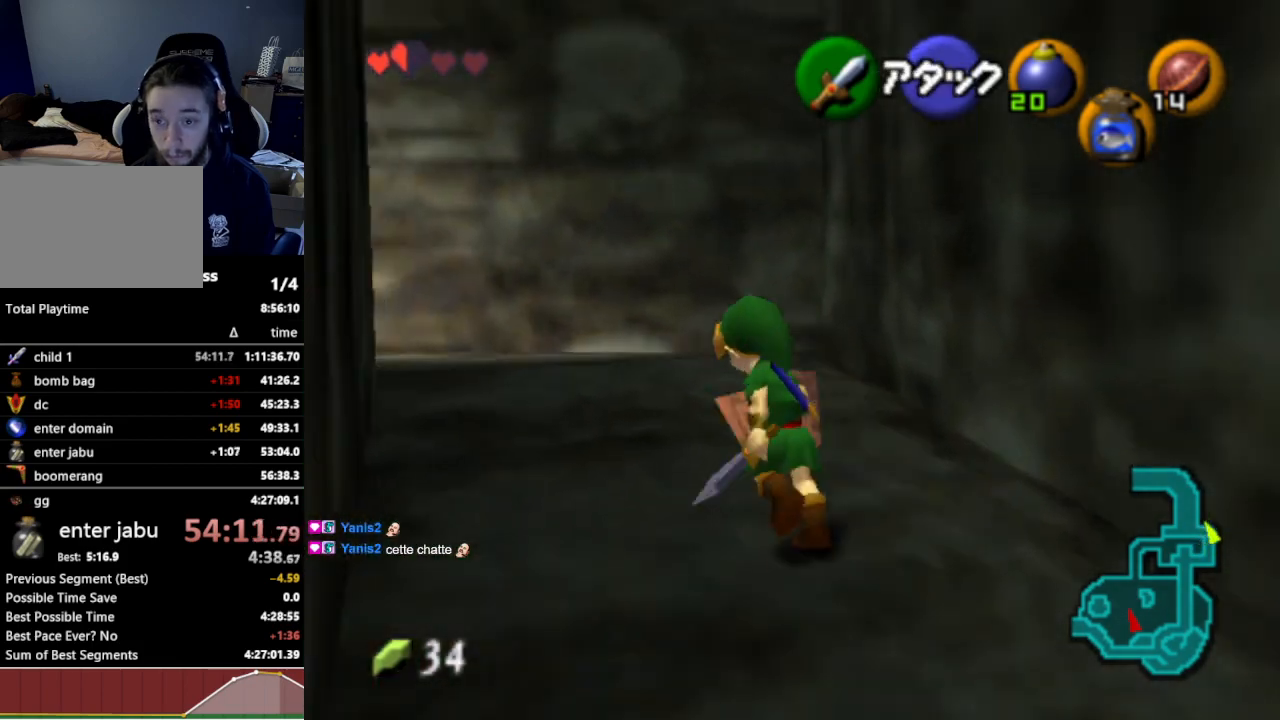
{"buttons": [], "left_stick": "up-left", "right_stick": "center", "events": [[67, "L1", "down"], [233, "L1", "up"]]}
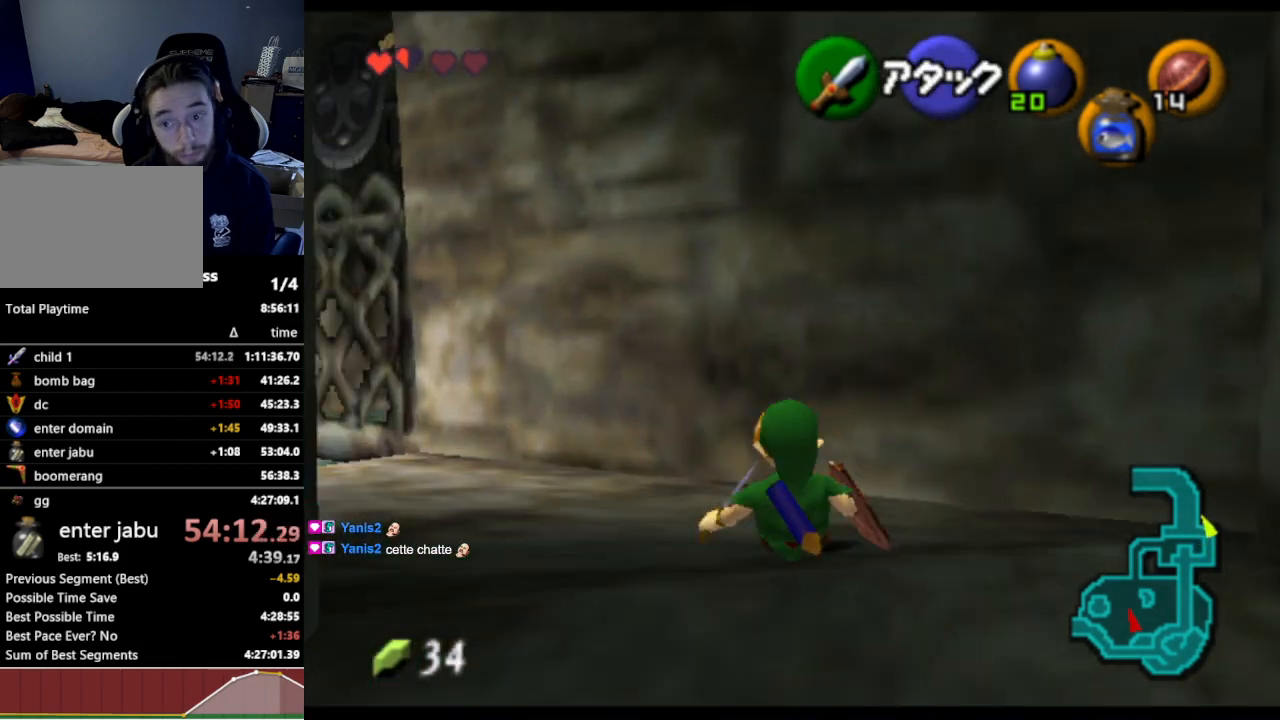
{"buttons": [], "left_stick": "up-left", "right_stick": "center", "events": [[233, "A", "down"], [400, "A", "up"]]}
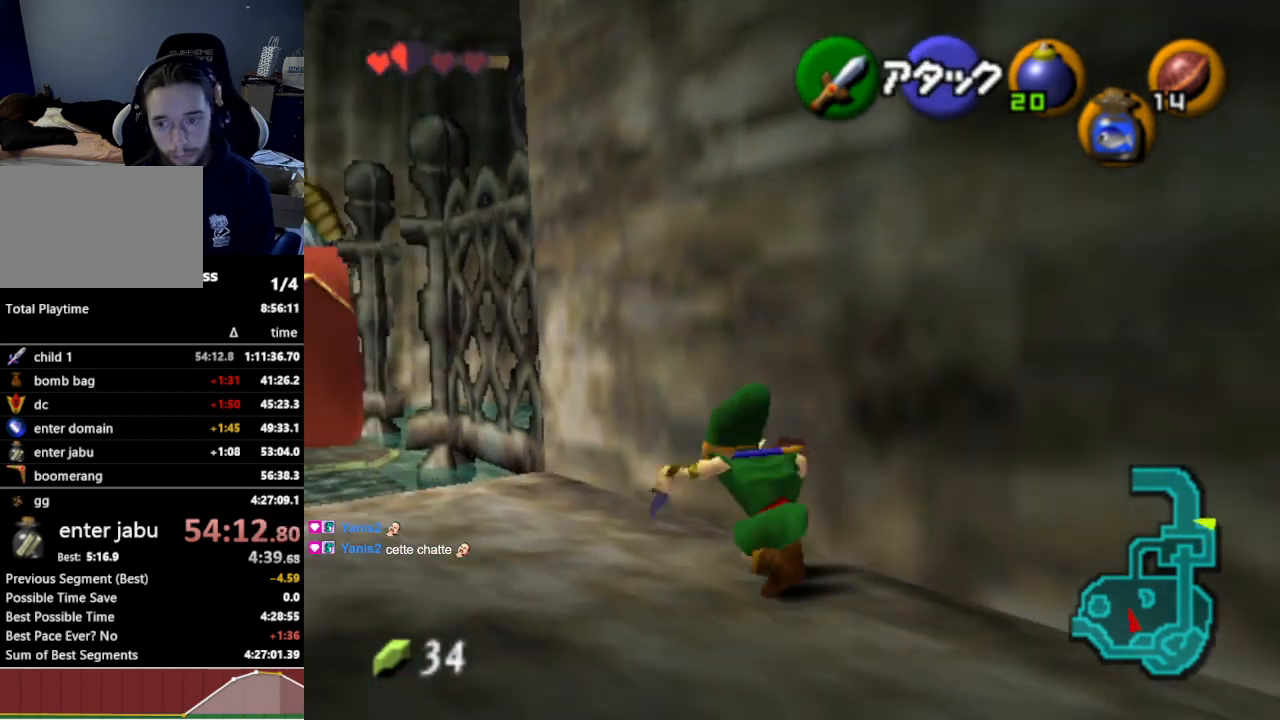
{"buttons": [], "left_stick": "up", "right_stick": "center", "events": [[433, "left_stick", "up"]]}
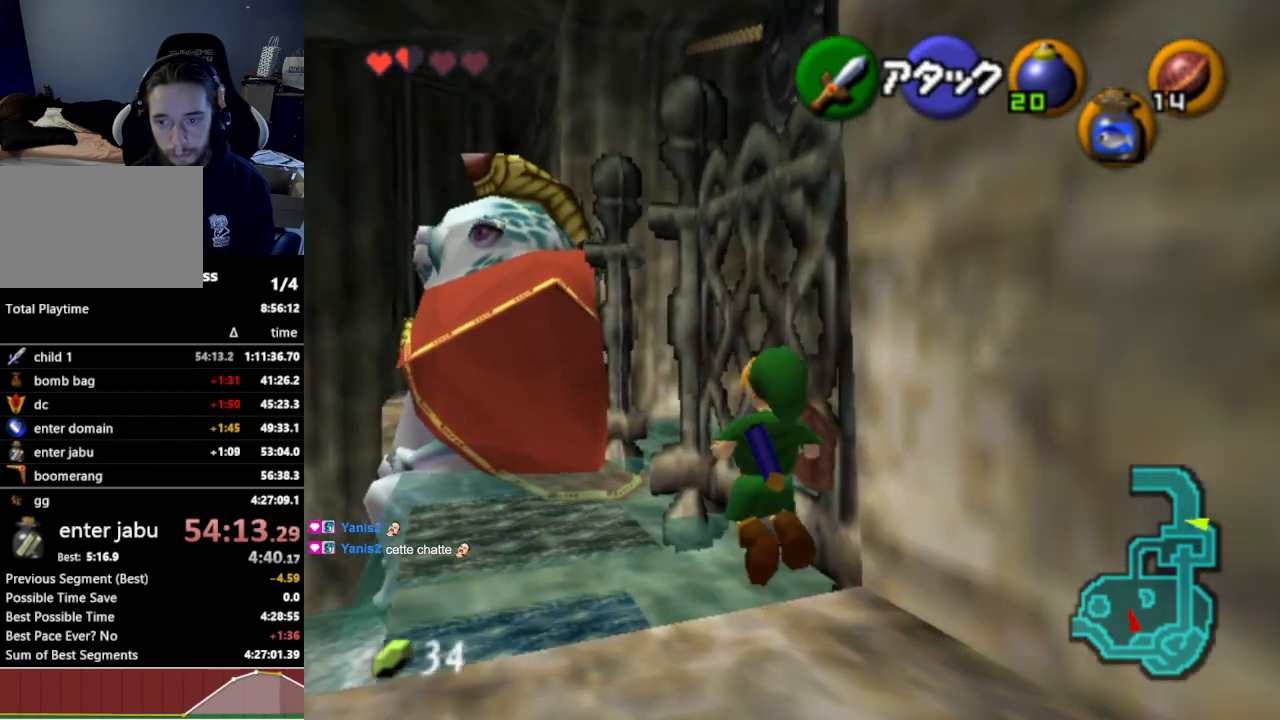
{"buttons": [], "left_stick": "up", "right_stick": "center", "events": []}
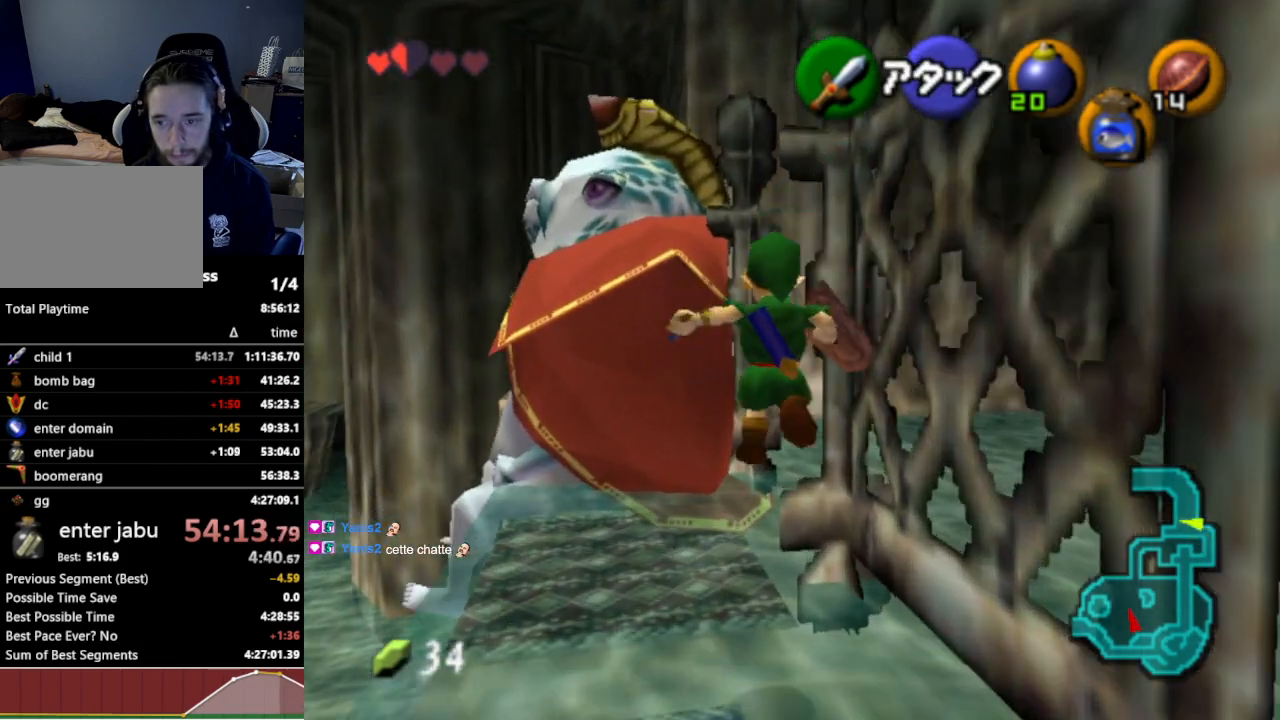
{"buttons": ["L1"], "left_stick": "up-right", "right_stick": "center", "events": [[33, "left_stick", "up-right"], [333, "A", "down"], [433, "L1", "down"], [500, "A", "up"]]}
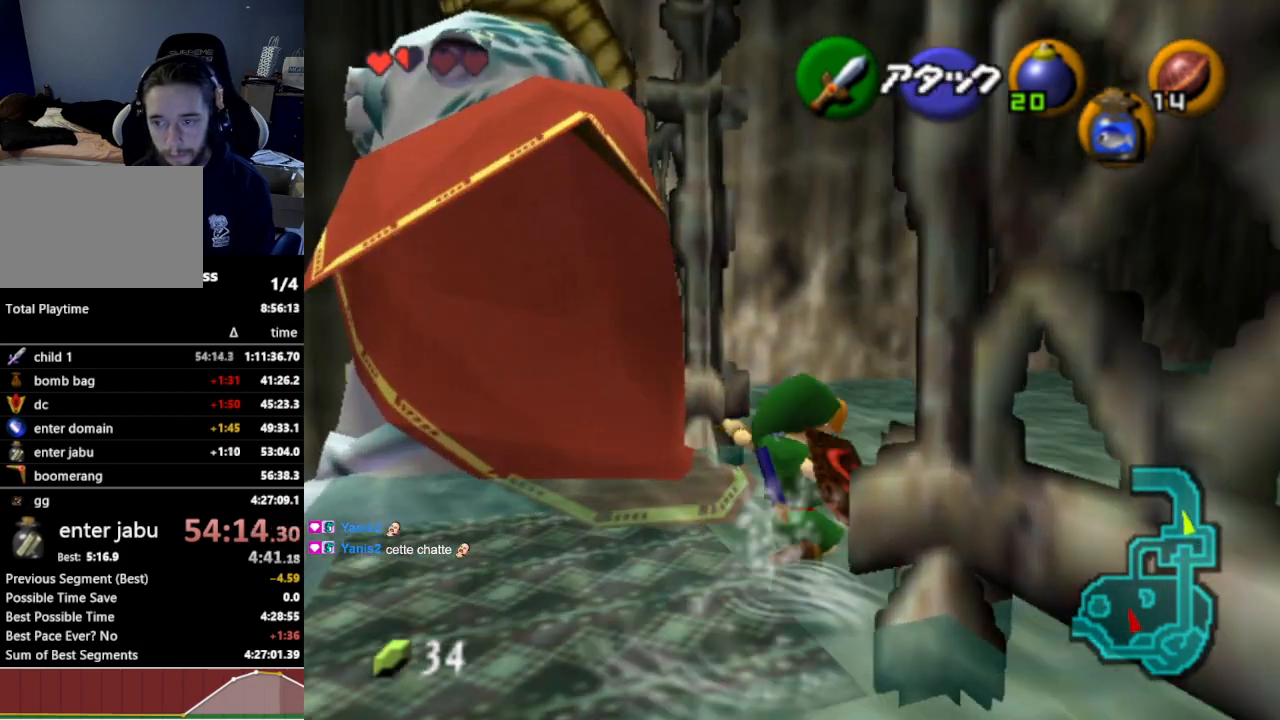
{"buttons": [], "left_stick": "up", "right_stick": "center", "events": [[100, "L1", "up"], [500, "left_stick", "up"]]}
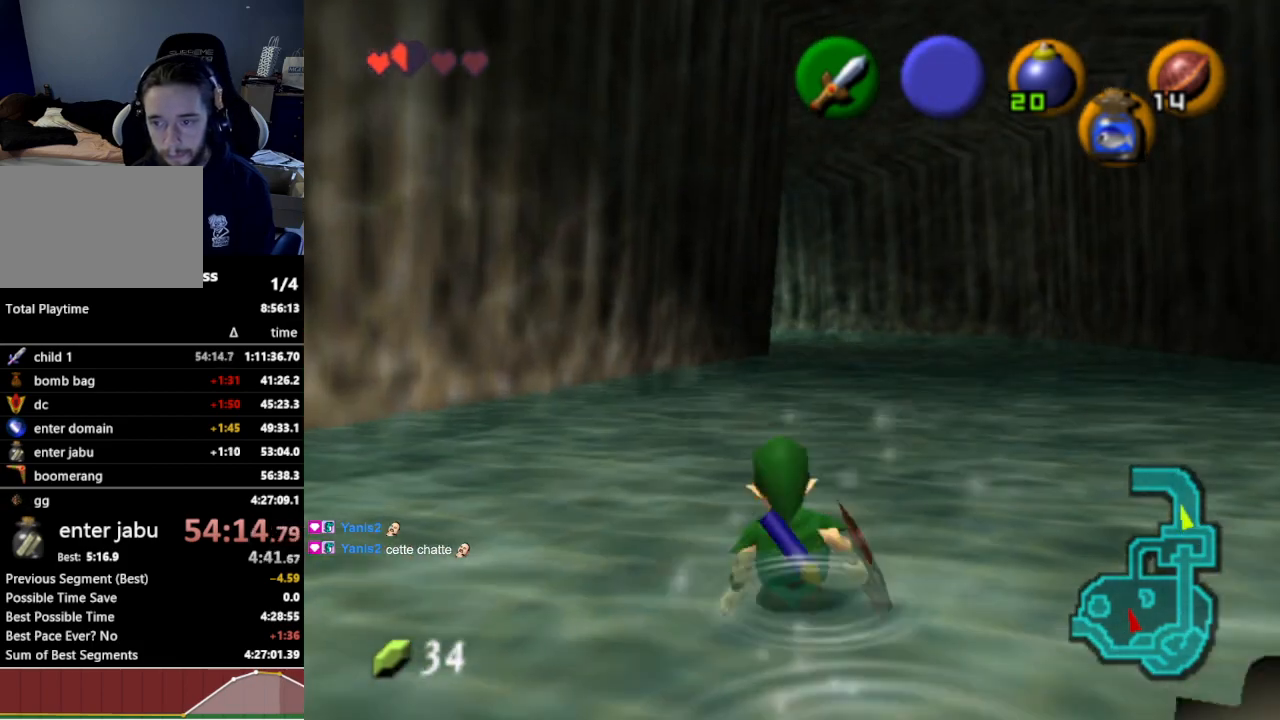
{"buttons": [], "left_stick": "up", "right_stick": "center", "events": [[167, "A", "down"], [300, "A", "up"]]}
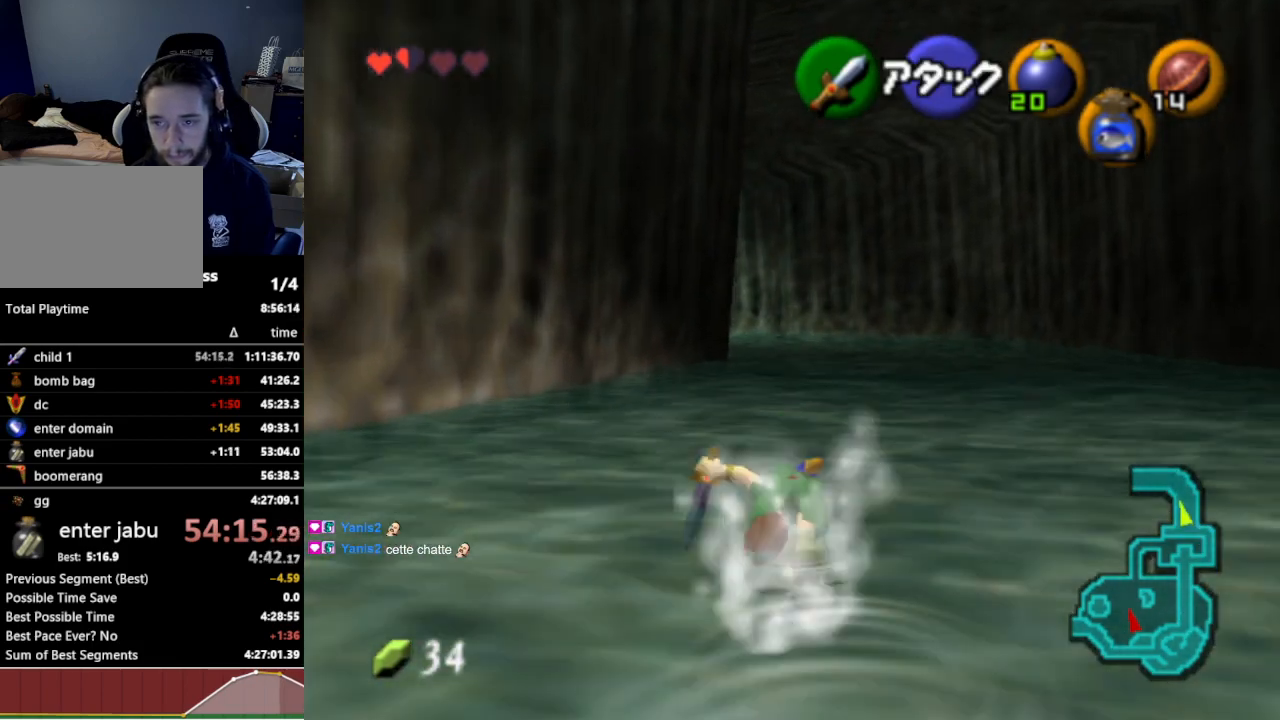
{"buttons": ["A"], "left_stick": "up", "right_stick": "center", "events": [[500, "A", "down"]]}
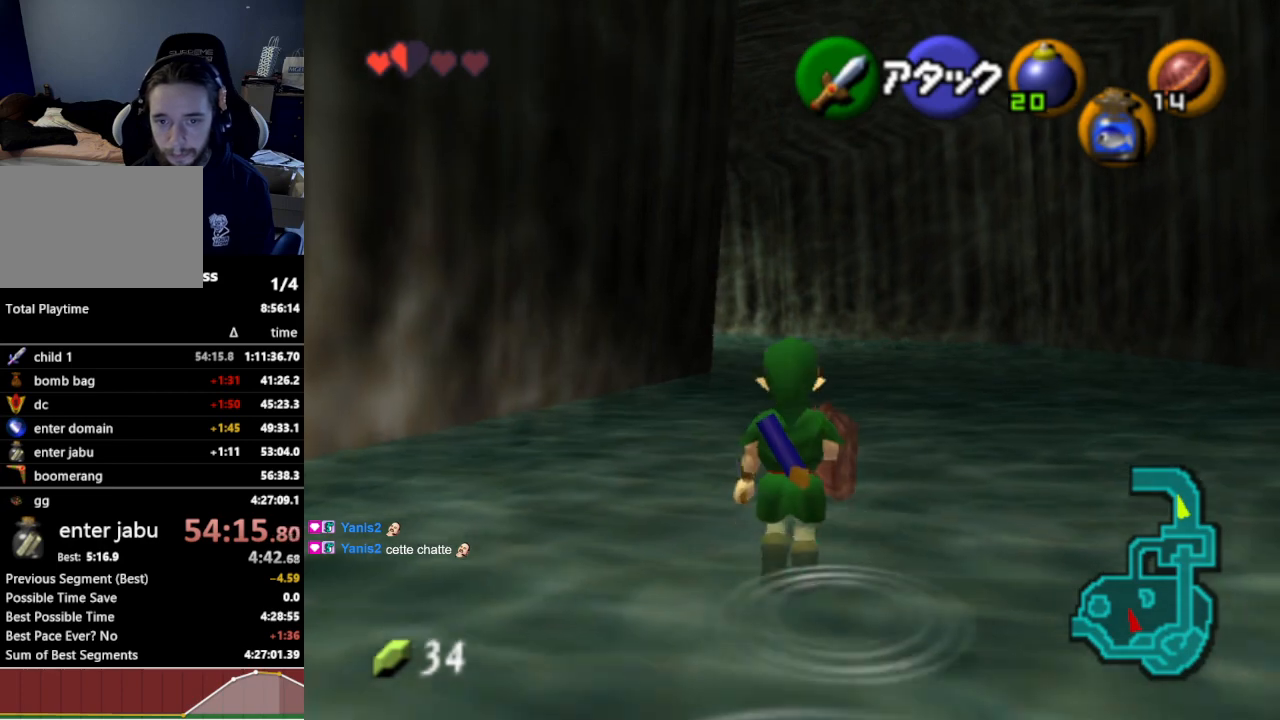
{"buttons": [], "left_stick": "up-left", "right_stick": "center", "events": [[133, "A", "up"], [333, "left_stick", "up-left"]]}
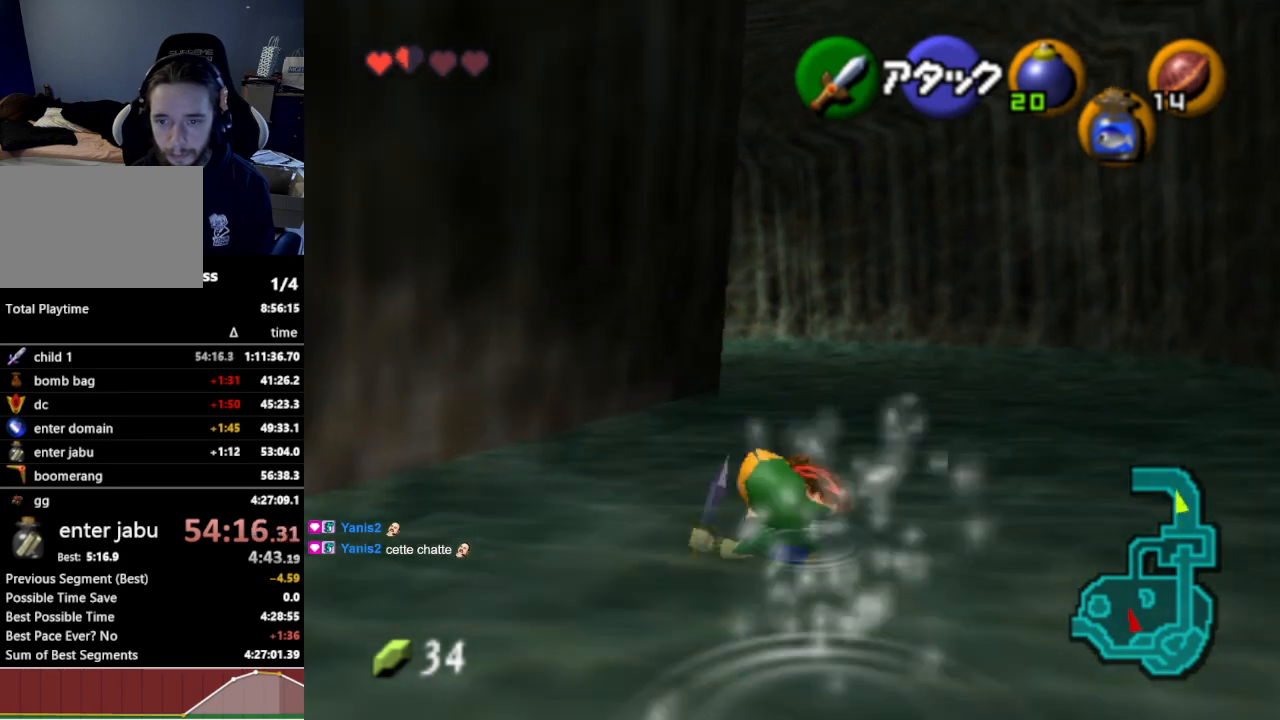
{"buttons": [], "left_stick": "up-left", "right_stick": "center", "events": [[300, "A", "down"], [467, "A", "up"]]}
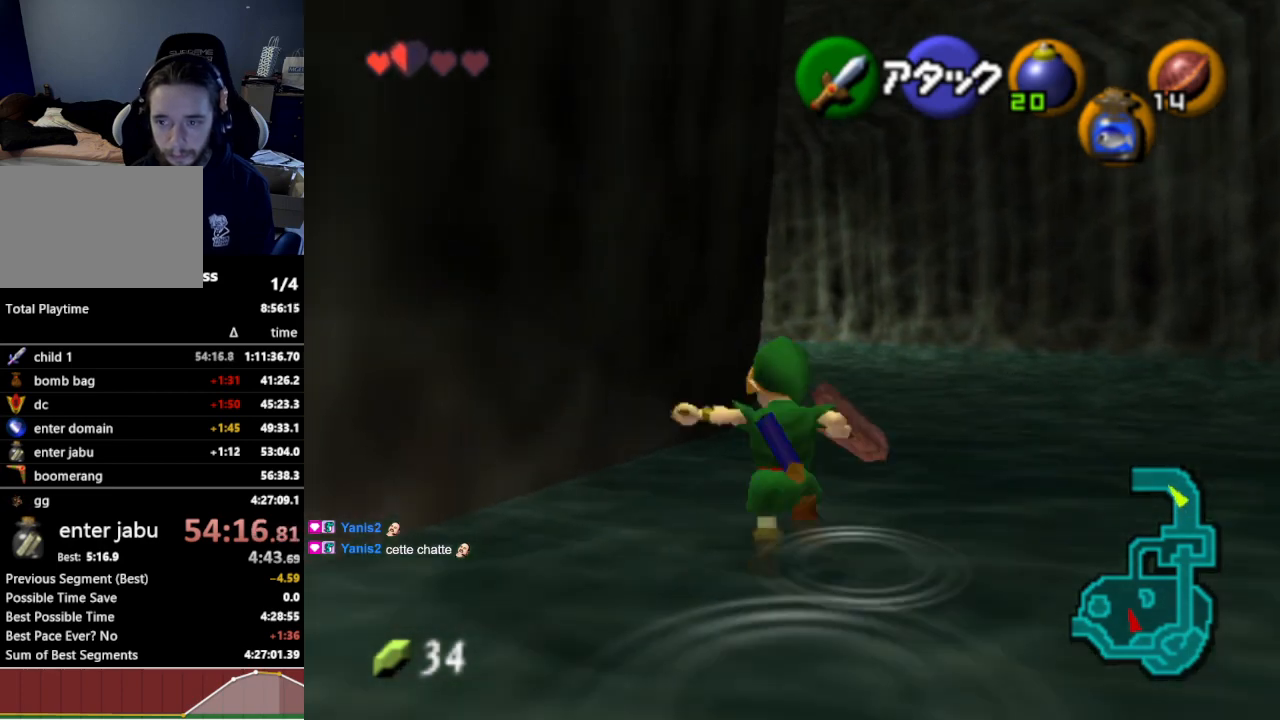
{"buttons": [], "left_stick": "up", "right_stick": "center", "events": [[67, "left_stick", "up"]]}
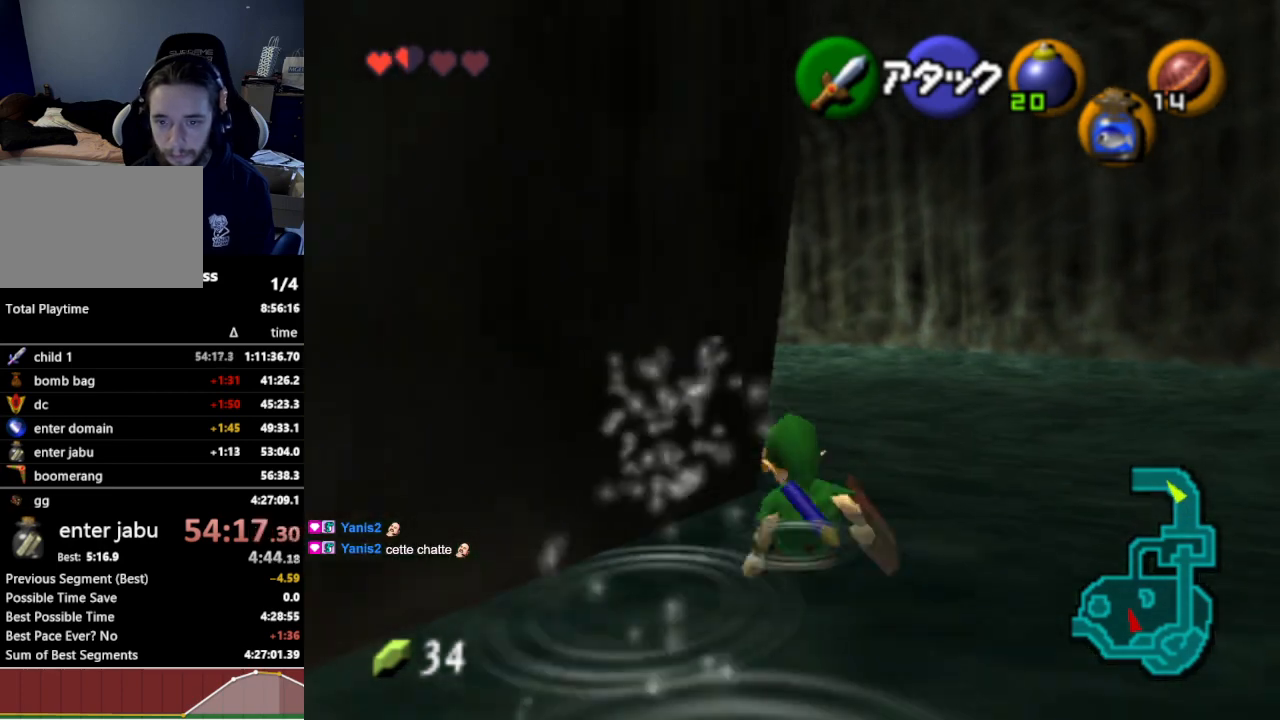
{"buttons": [], "left_stick": "up", "right_stick": "center", "events": [[67, "A", "down"], [233, "A", "up"]]}
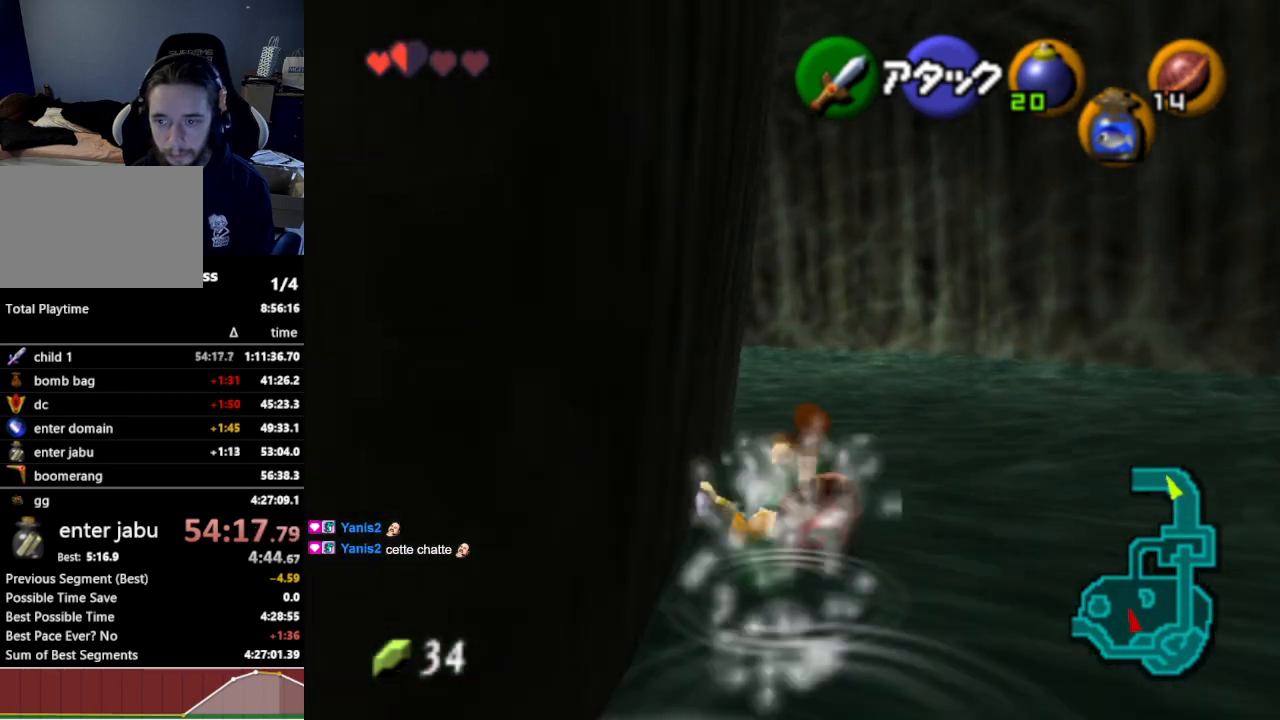
{"buttons": [], "left_stick": "up", "right_stick": "center", "events": []}
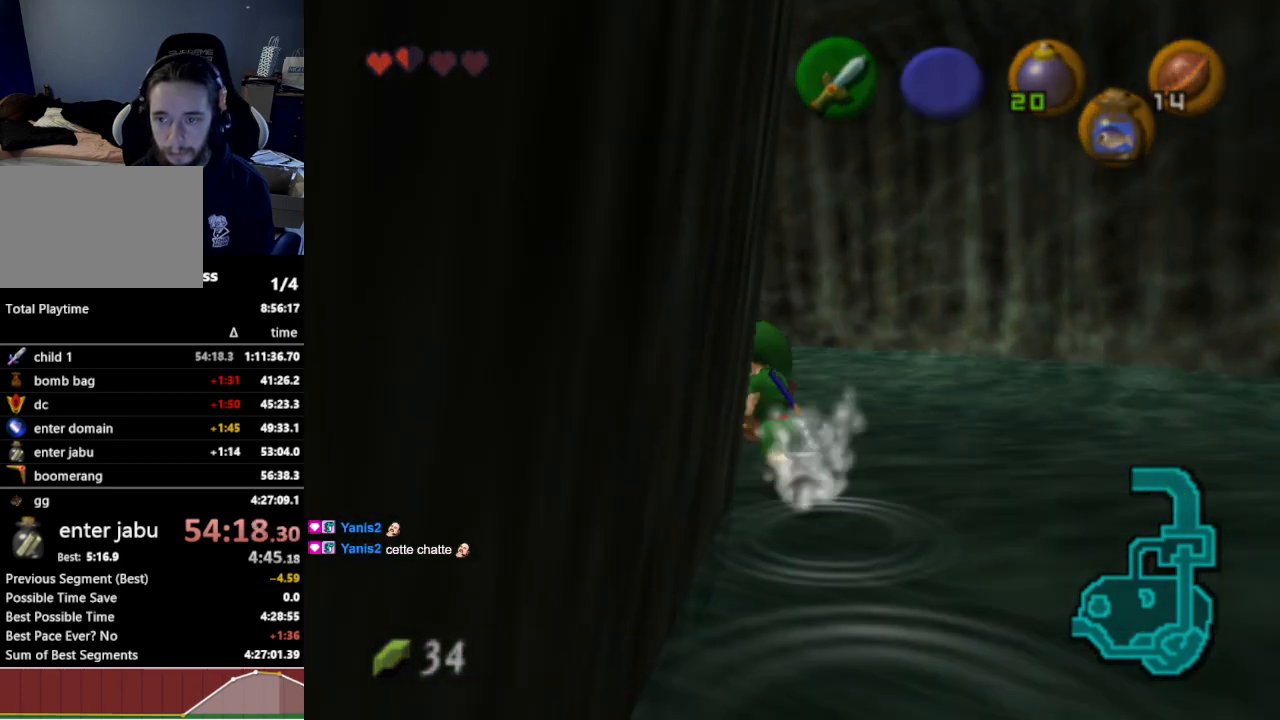
{"buttons": [], "left_stick": "center", "right_stick": "center", "events": [[400, "left_stick", "center"]]}